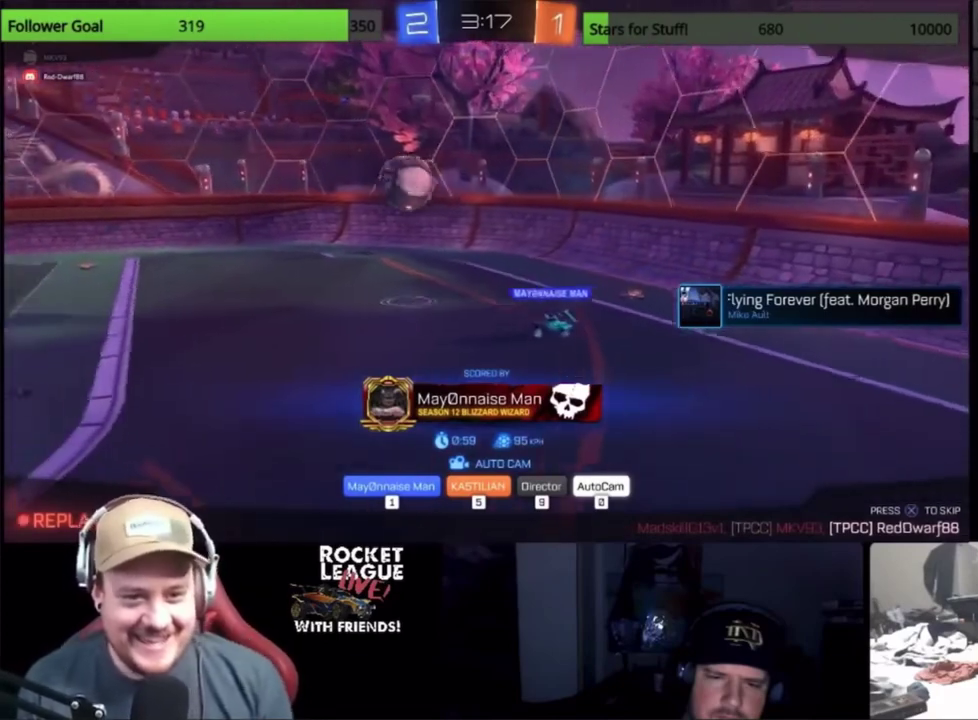
Gameplay with a controller (PlayStation layout); each line is a JSON object with the inputs held at the frame after it. "events" lists button and stick changes between this image and that frame as [ms after this image, input, new state], when the widget could be followed in between.
{"buttons": ["R2"], "left_stick": "center", "right_stick": "center", "events": [[167, "CIRCLE", "down"], [167, "R2", "down"], [300, "CIRCLE", "up"], [333, "left_stick", "right"], [500, "left_stick", "center"]]}
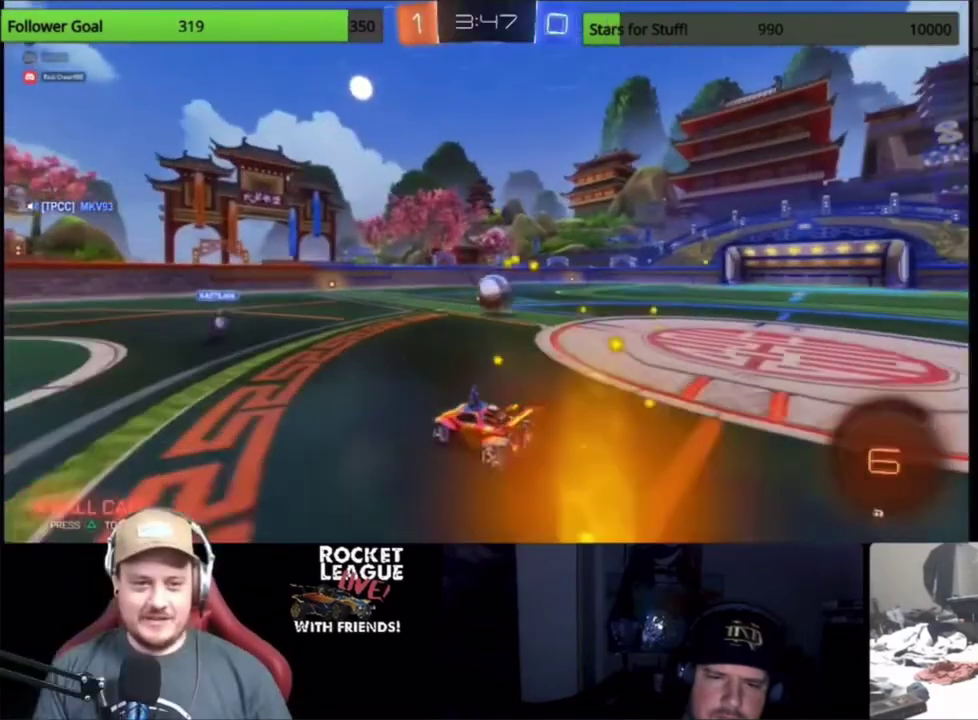
{"buttons": ["R2"], "left_stick": "center", "right_stick": "center", "events": []}
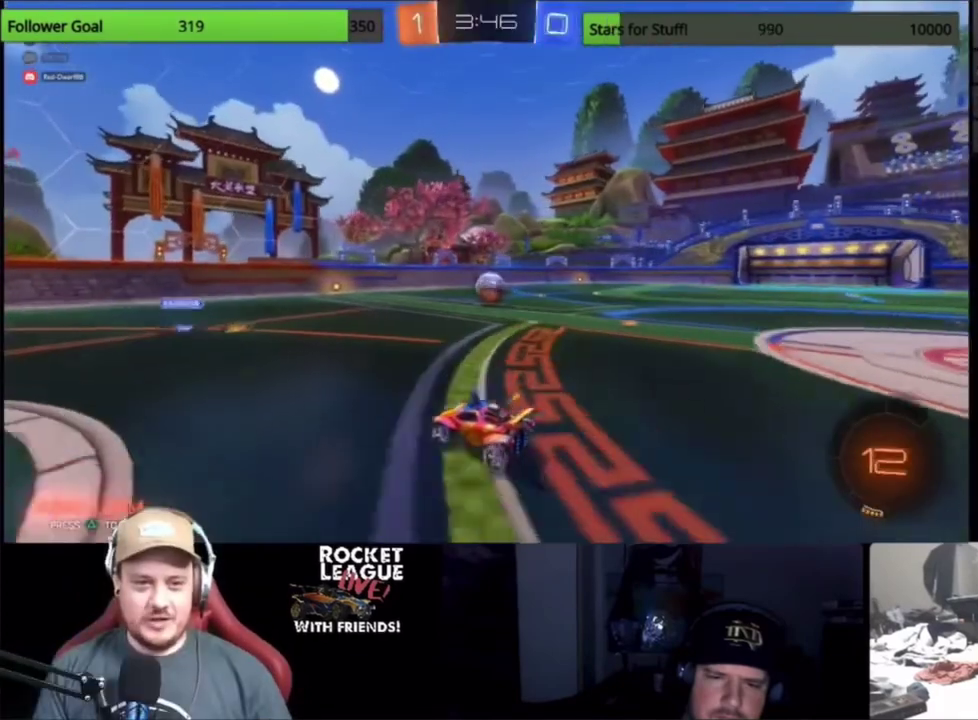
{"buttons": ["R2"], "left_stick": "center", "right_stick": "center", "events": [[100, "left_stick", "right"], [200, "CIRCLE", "down"], [267, "left_stick", "center"], [467, "CIRCLE", "up"]]}
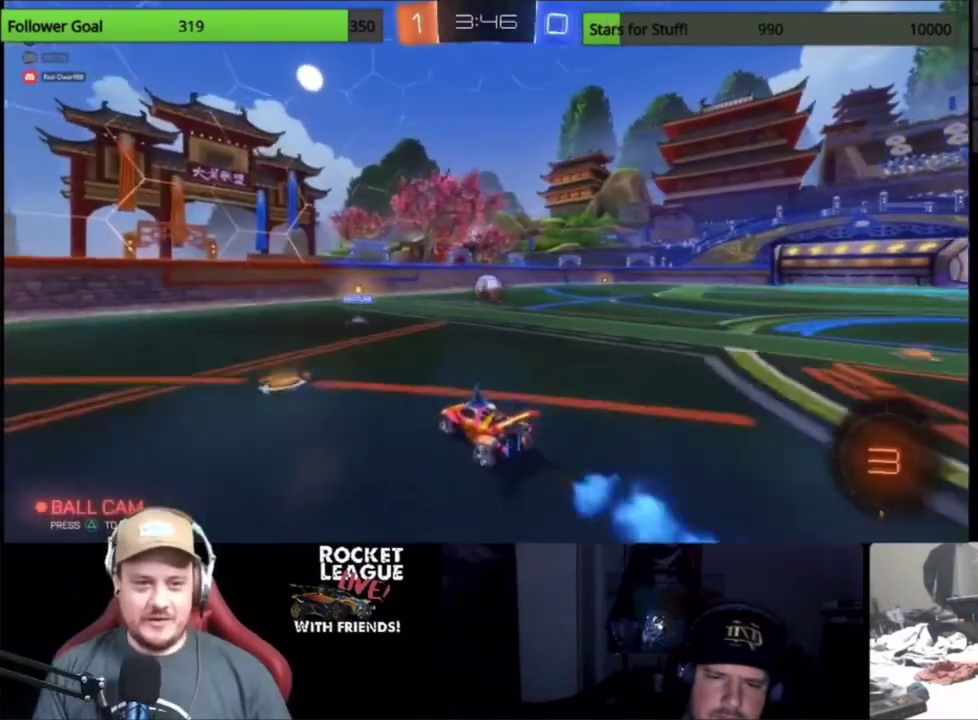
{"buttons": ["R2"], "left_stick": "center", "right_stick": "center", "events": [[333, "left_stick", "right"], [500, "left_stick", "center"]]}
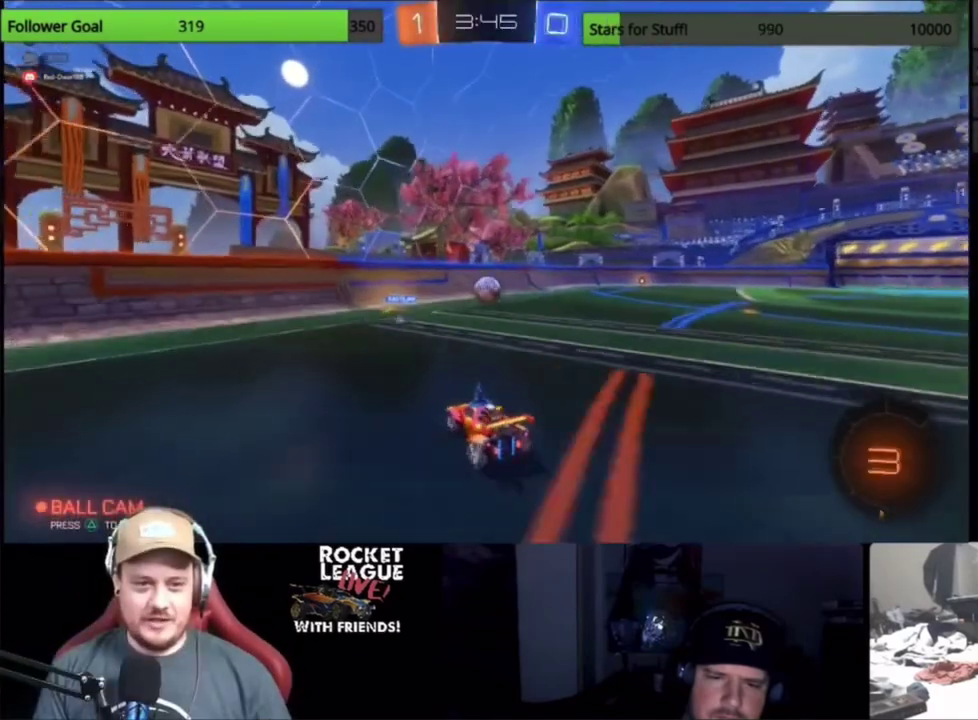
{"buttons": ["R2"], "left_stick": "center", "right_stick": "center", "events": []}
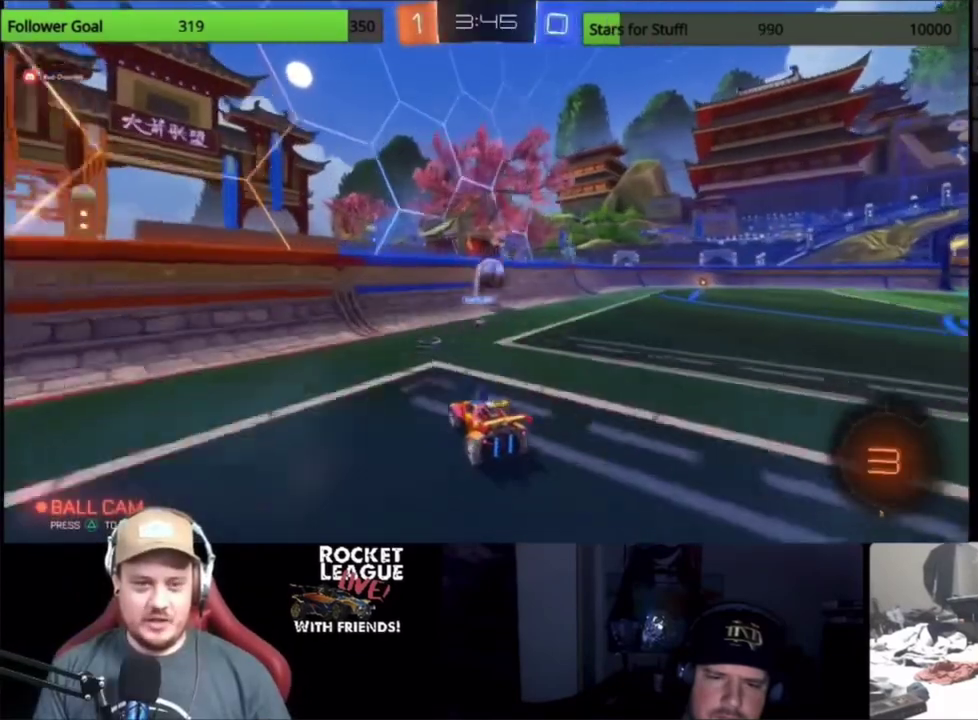
{"buttons": ["R2"], "left_stick": "center", "right_stick": "center", "events": []}
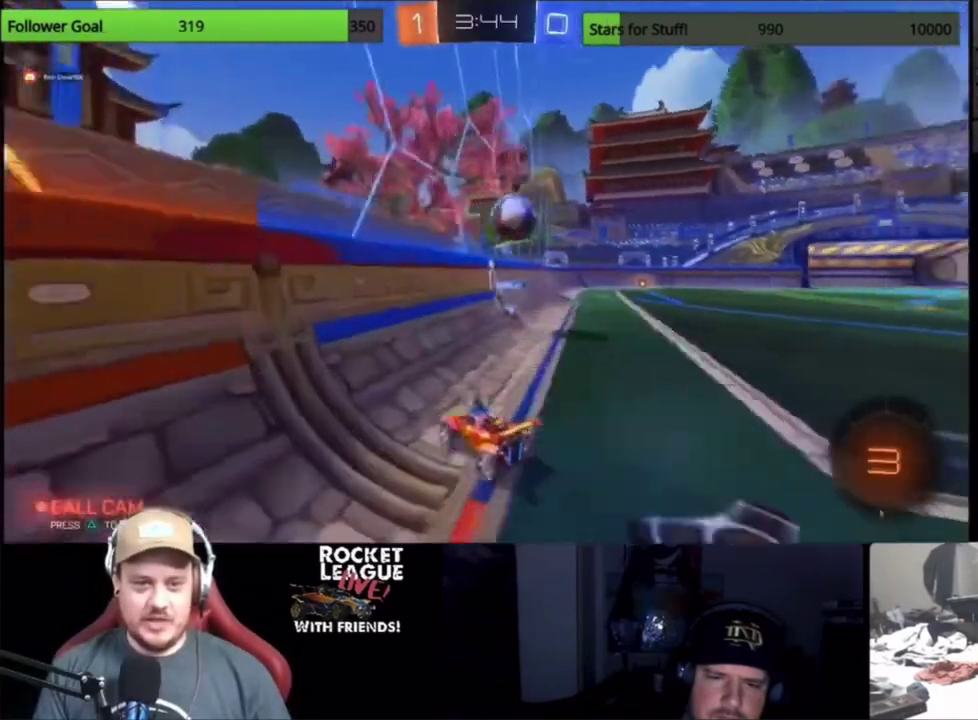
{"buttons": ["R2"], "left_stick": "right", "right_stick": "center", "events": [[133, "left_stick", "right"], [267, "left_stick", "left"], [367, "left_stick", "center"], [433, "left_stick", "right"]]}
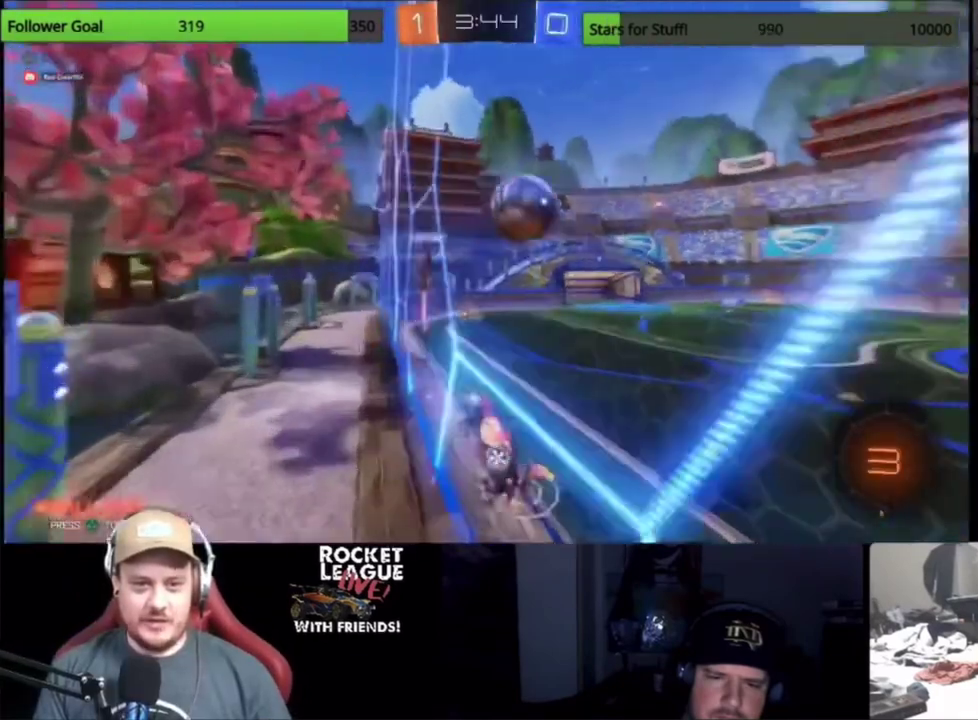
{"buttons": [], "left_stick": "down-right", "right_stick": "center", "events": [[167, "left_stick", "down-right"], [300, "R2", "up"]]}
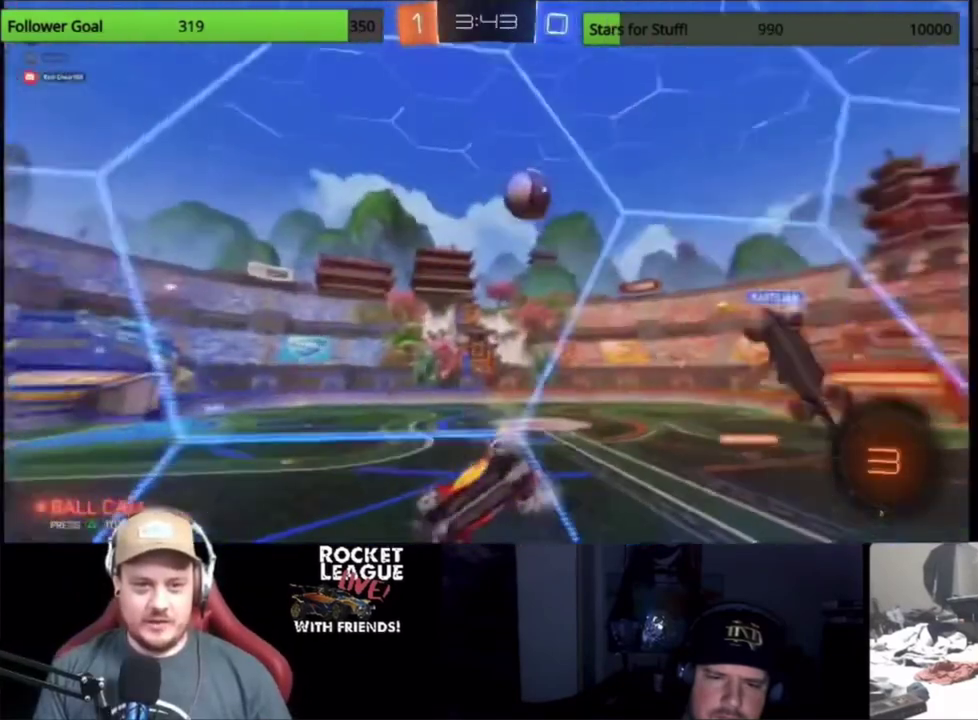
{"buttons": ["R2"], "left_stick": "center", "right_stick": "center", "events": [[100, "left_stick", "right"], [133, "R2", "down"], [433, "left_stick", "center"]]}
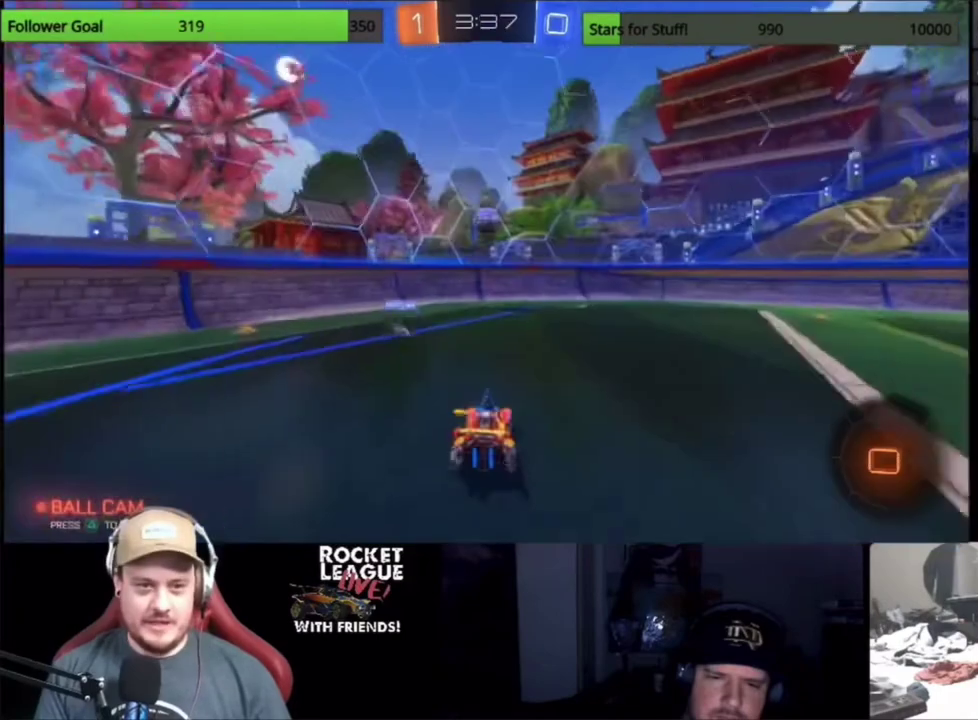
{"buttons": ["R2"], "left_stick": "center", "right_stick": "center", "events": [[300, "CROSS", "down"], [433, "CROSS", "up"]]}
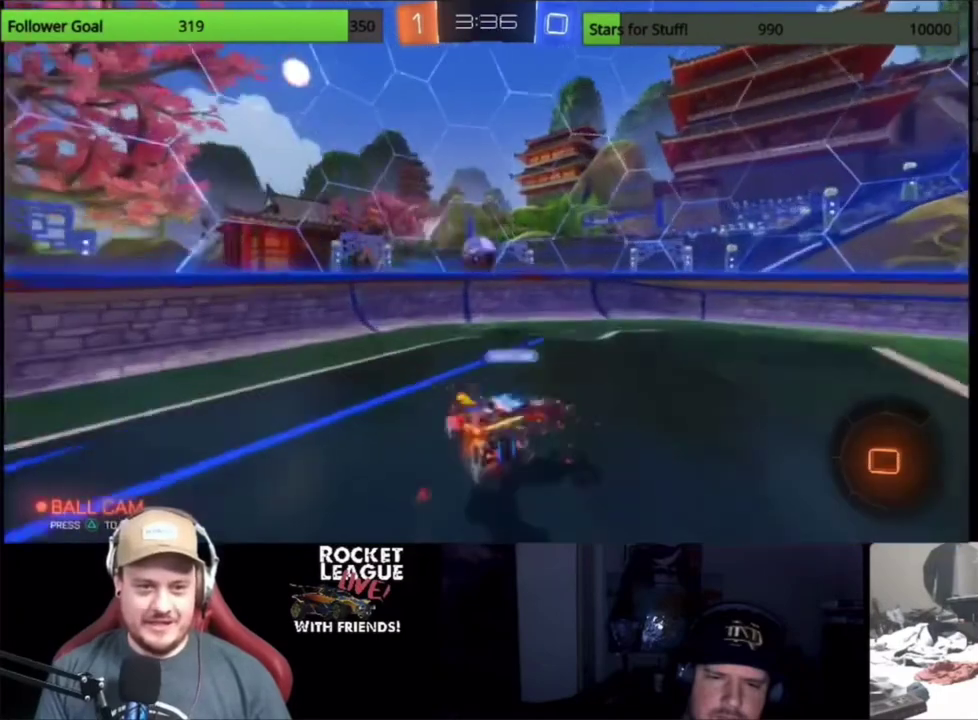
{"buttons": ["R2"], "left_stick": "center", "right_stick": "center", "events": [[33, "CROSS", "down"], [133, "CROSS", "up"]]}
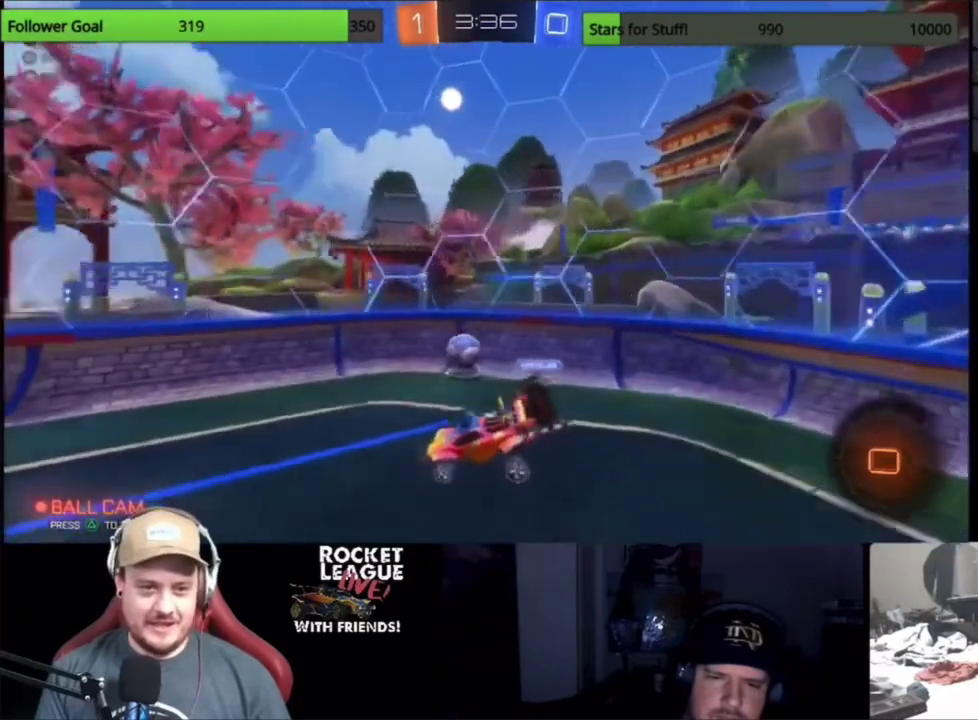
{"buttons": ["R2"], "left_stick": "center", "right_stick": "center", "events": [[100, "left_stick", "down-right"], [267, "left_stick", "right"], [433, "left_stick", "center"]]}